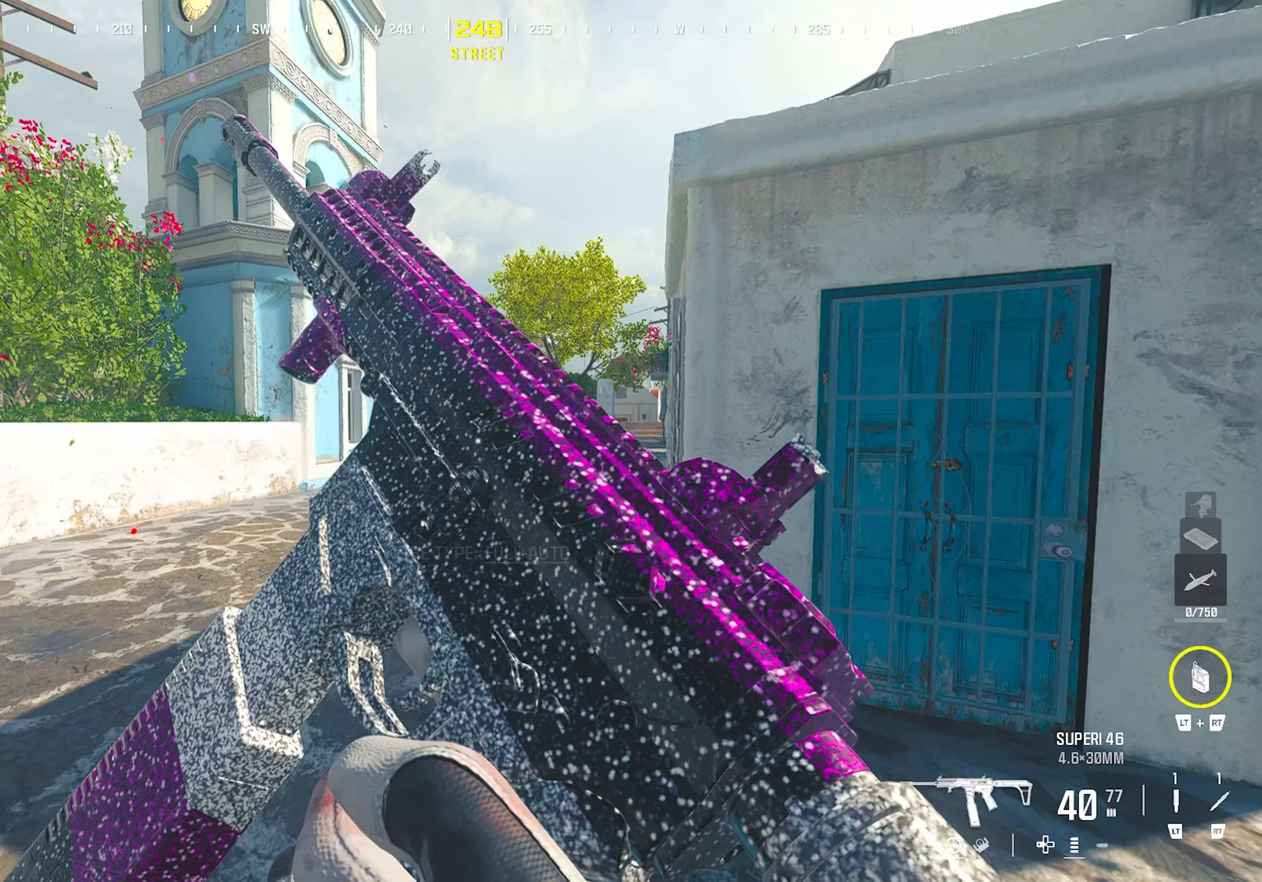
Gameplay with a controller (PlayStation layout); each line is a JSON object with the inputs held at the frame after it. "button_events" lists button changes between this image and that frame as [ms after this image, input, new state], when the widget could be followed in between (sticks are given only as held states). Not read: R3 other_buttons.
{"buttons": ["DPAD_LEFT"], "left_stick": "down-left", "right_stick": "center", "button_events": []}
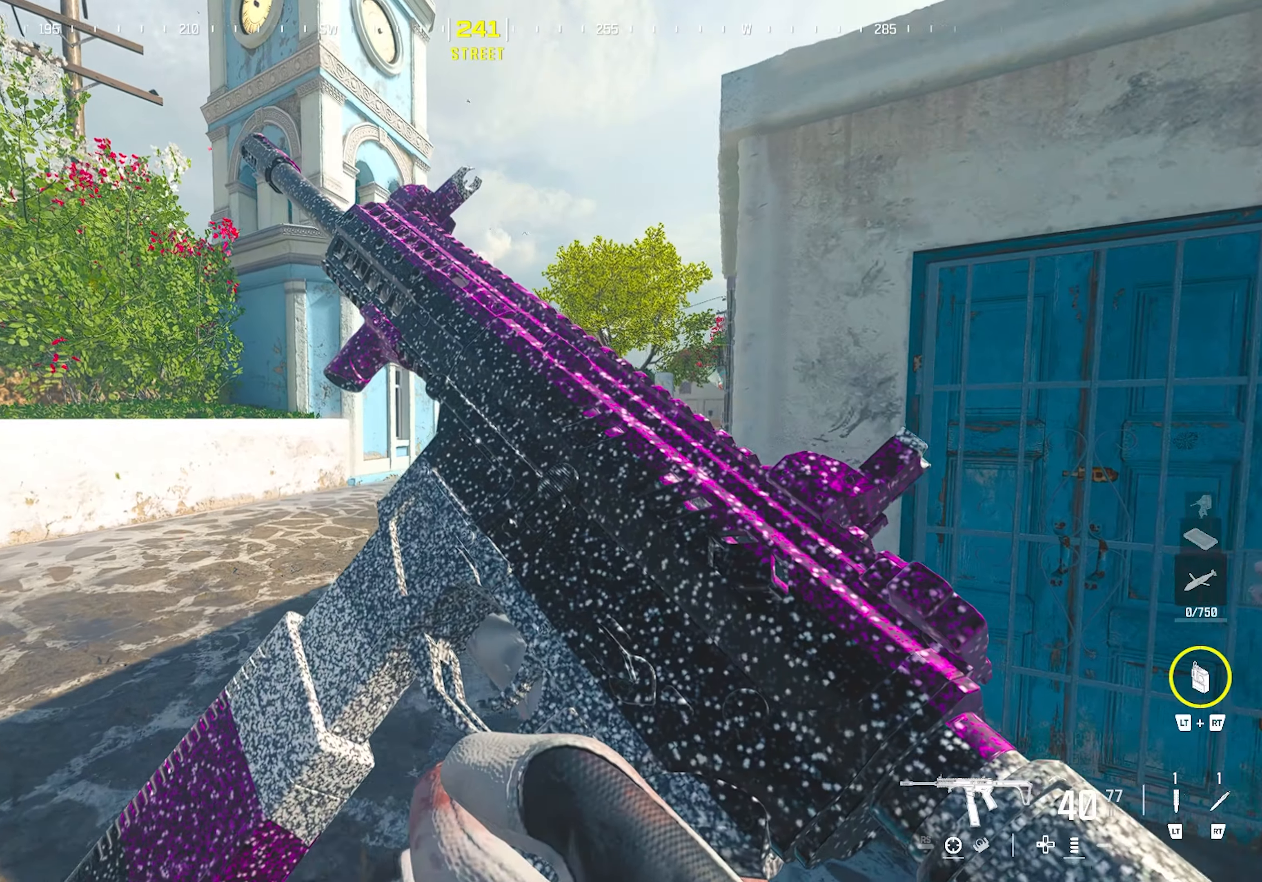
{"buttons": ["DPAD_LEFT"], "left_stick": "down-right", "right_stick": "center", "button_events": []}
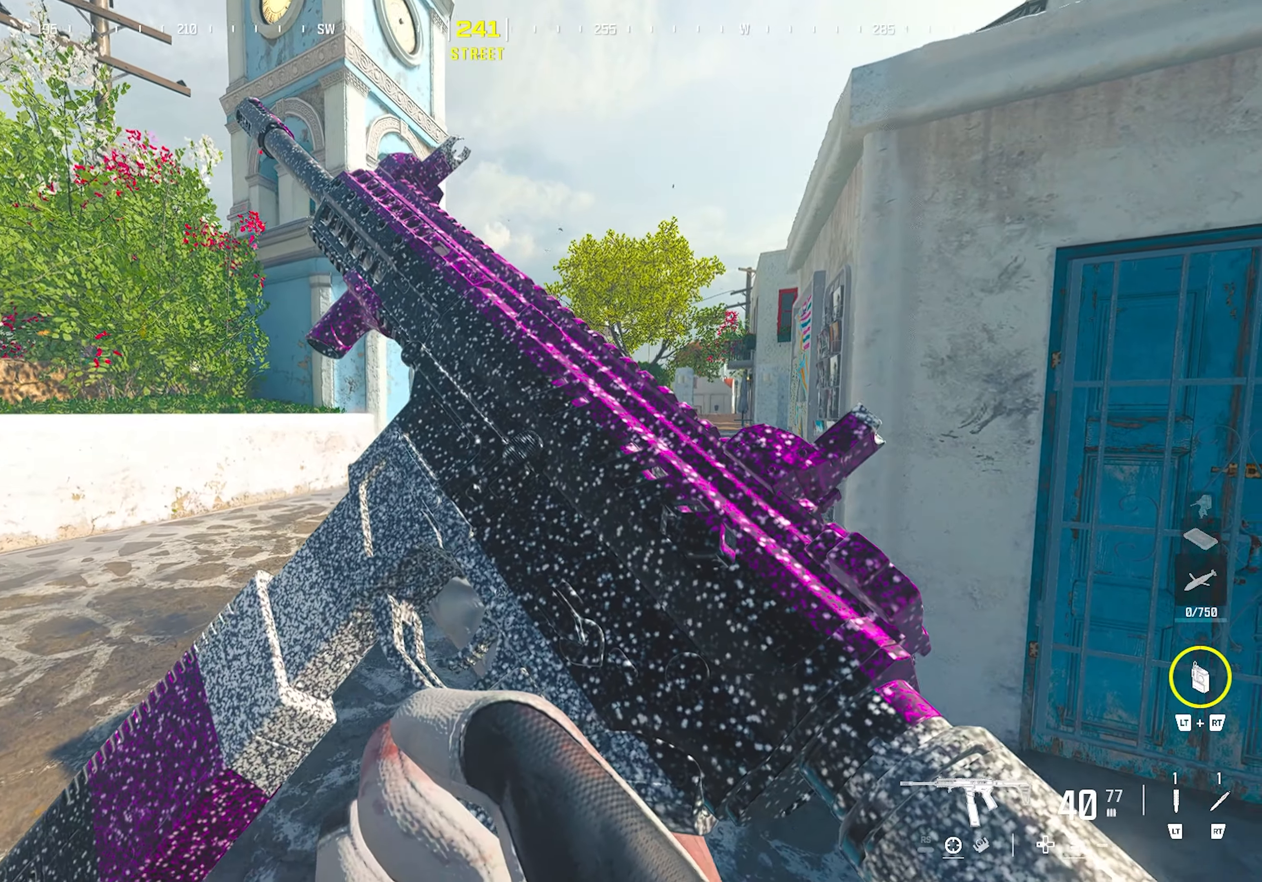
{"buttons": ["DPAD_LEFT"], "left_stick": "down", "right_stick": "center", "button_events": []}
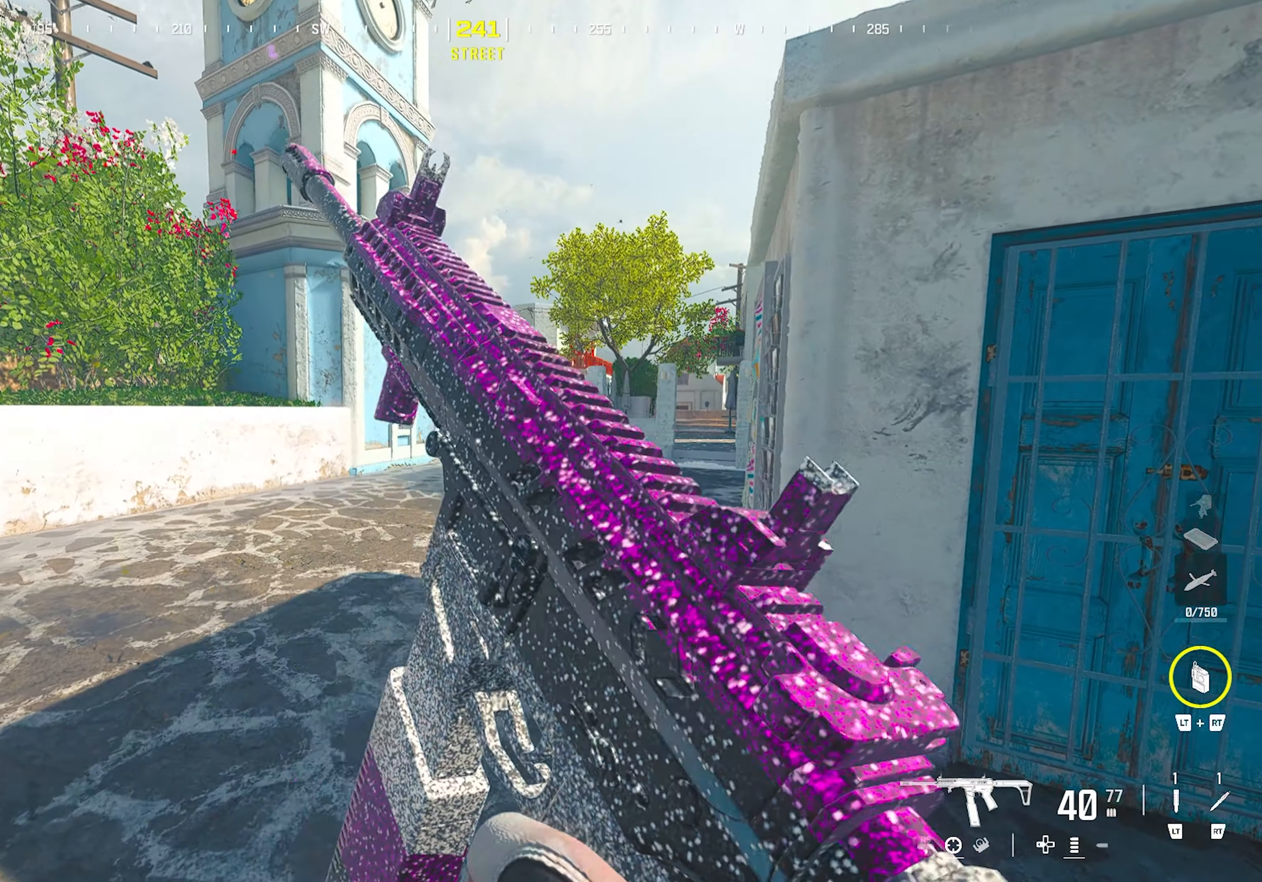
{"buttons": ["DPAD_LEFT"], "left_stick": "down", "right_stick": "center", "button_events": []}
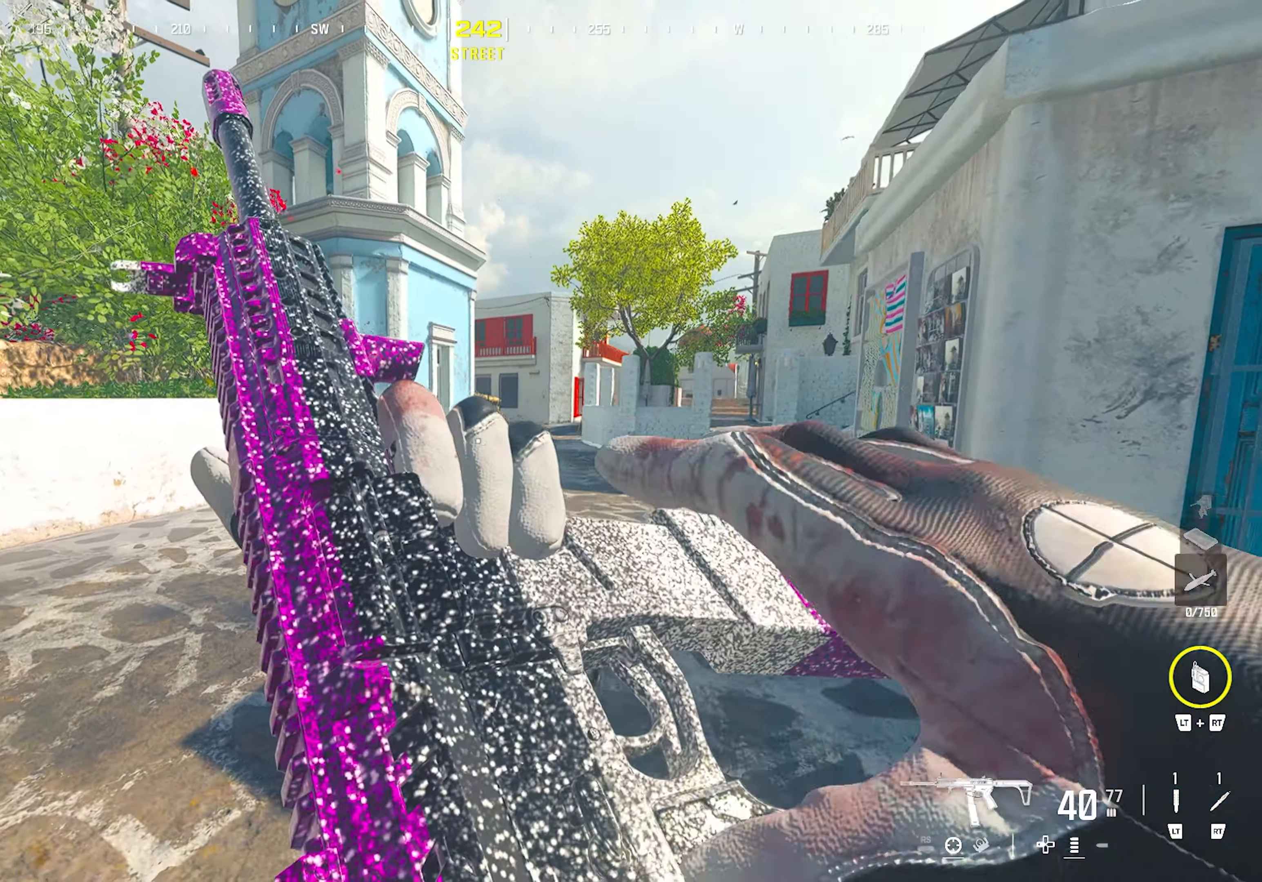
{"buttons": ["DPAD_LEFT"], "left_stick": "down-right", "right_stick": "center", "button_events": []}
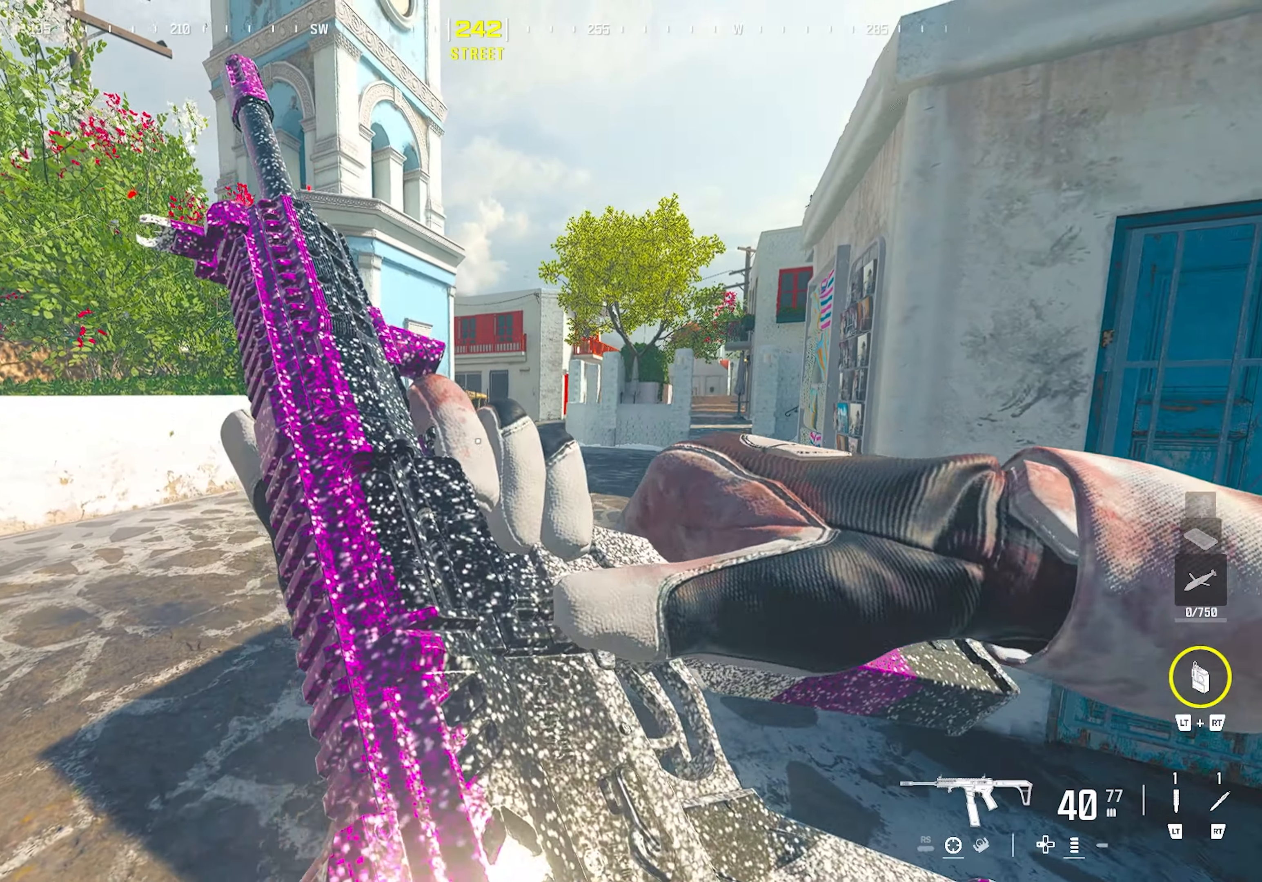
{"buttons": ["DPAD_LEFT"], "left_stick": "down", "right_stick": "center", "button_events": []}
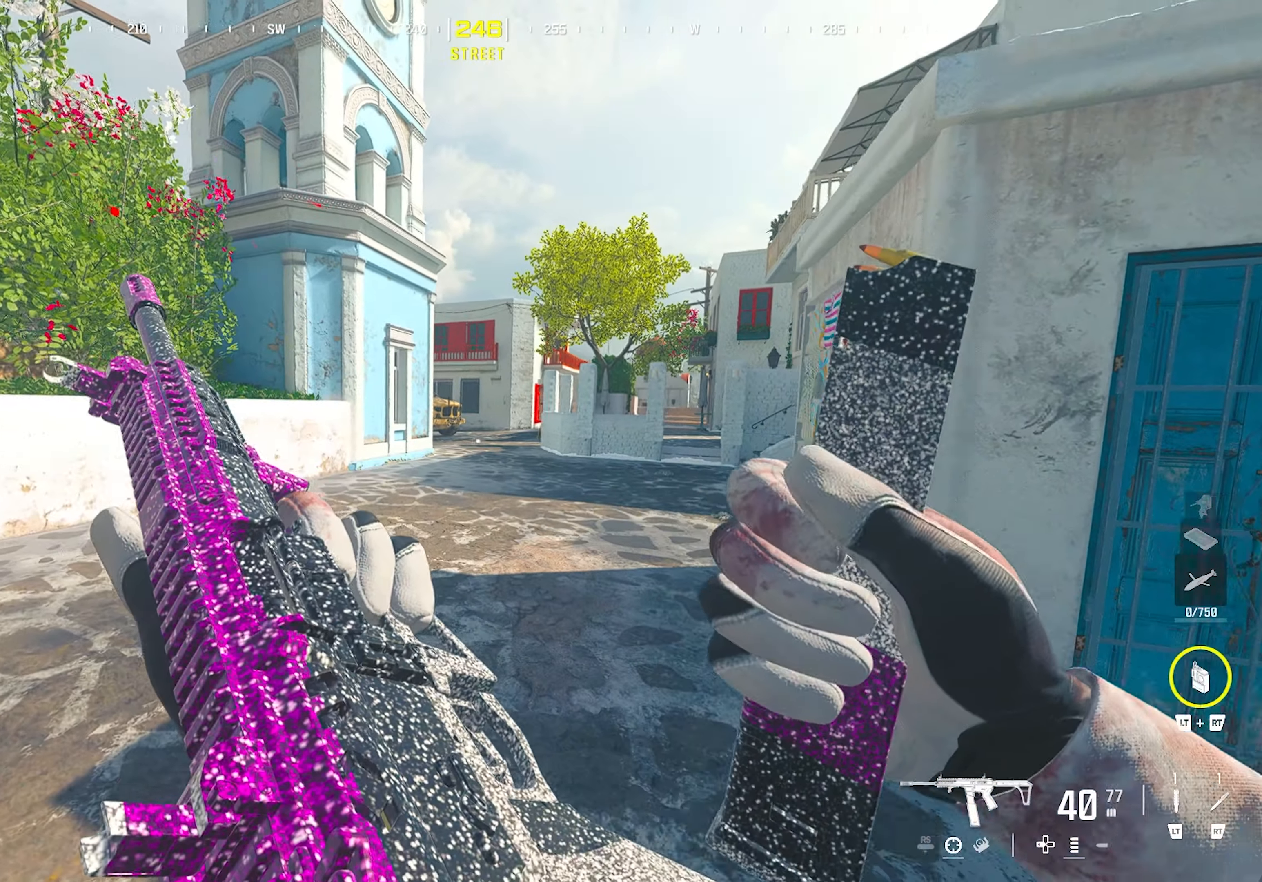
{"buttons": ["DPAD_LEFT"], "left_stick": "down-right", "right_stick": "center", "button_events": []}
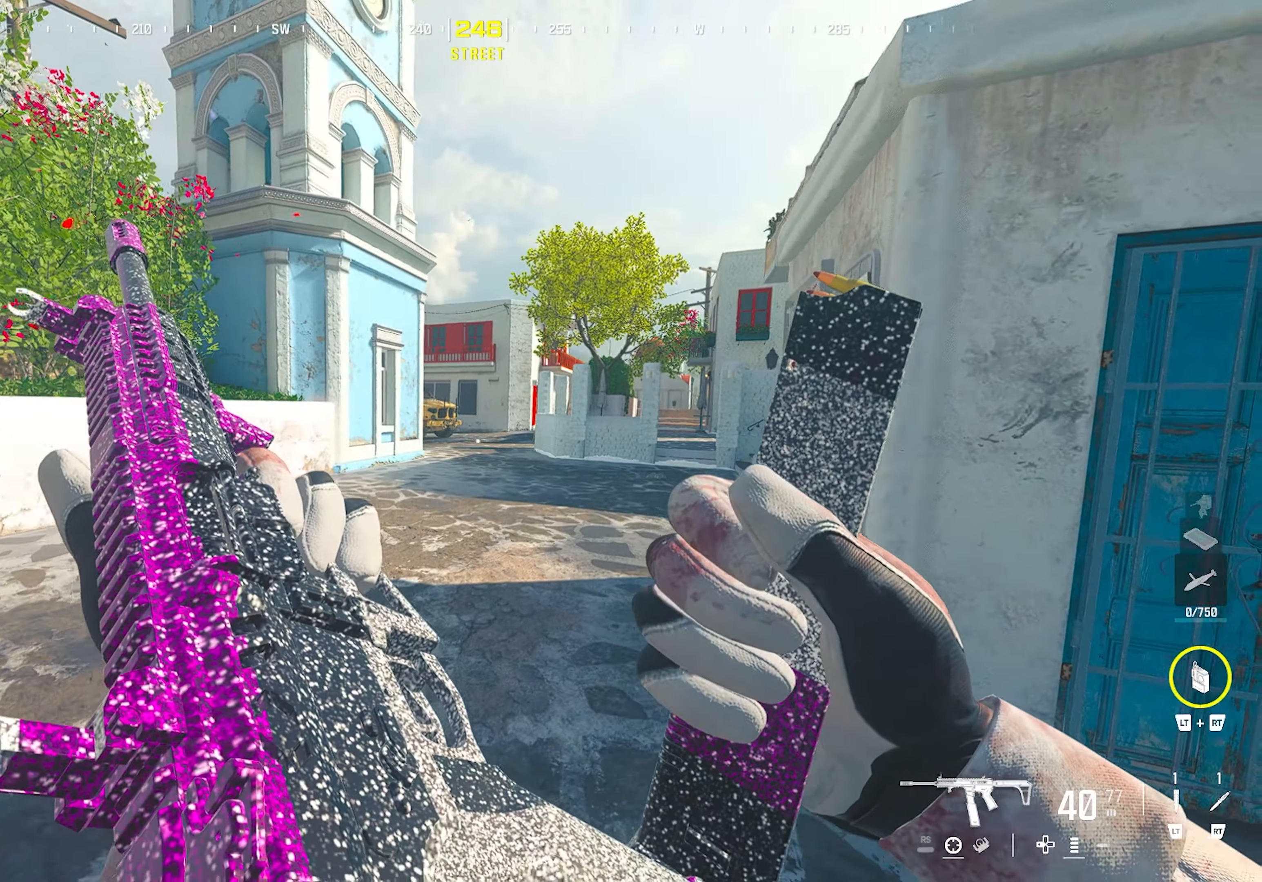
{"buttons": ["DPAD_LEFT"], "left_stick": "down", "right_stick": "center", "button_events": []}
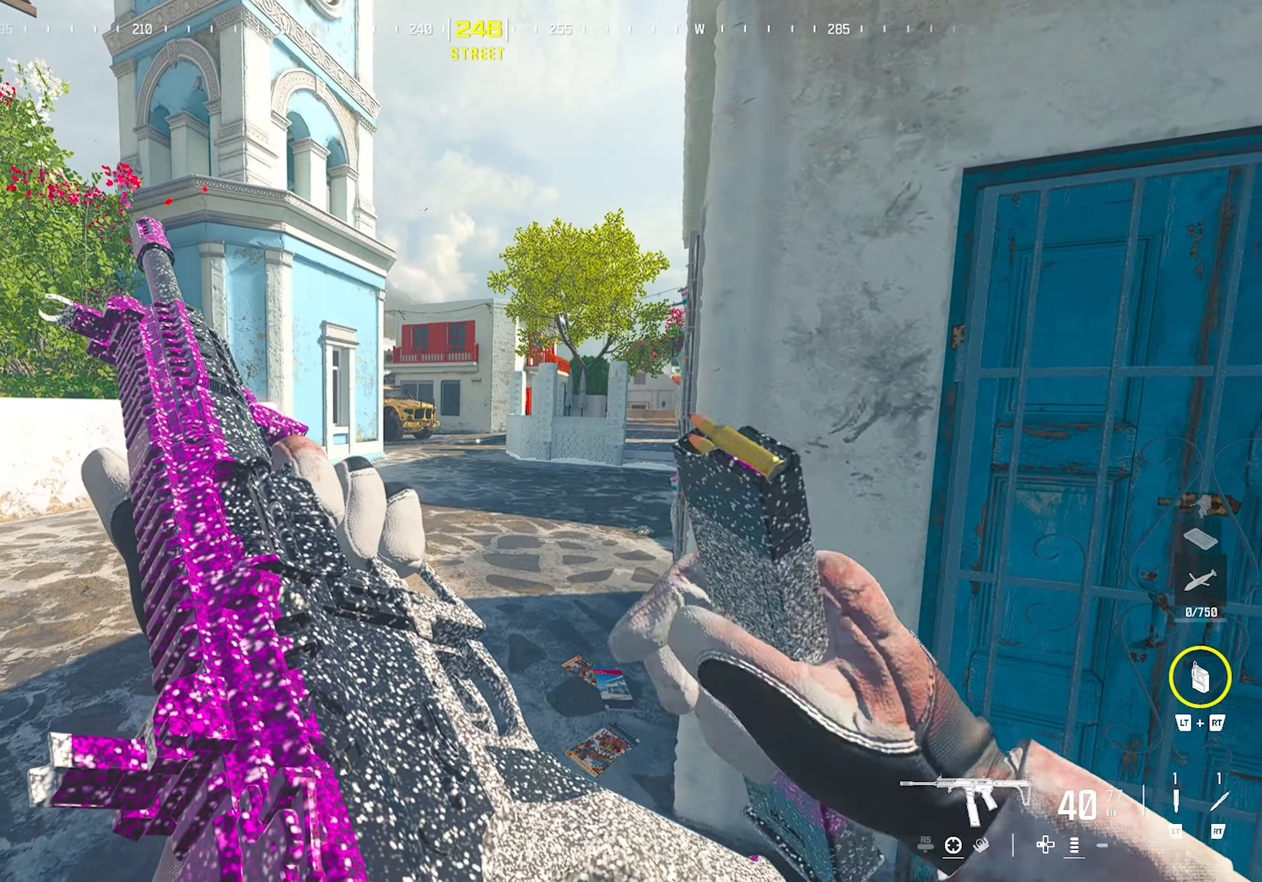
{"buttons": ["DPAD_LEFT"], "left_stick": "down", "right_stick": "center", "button_events": []}